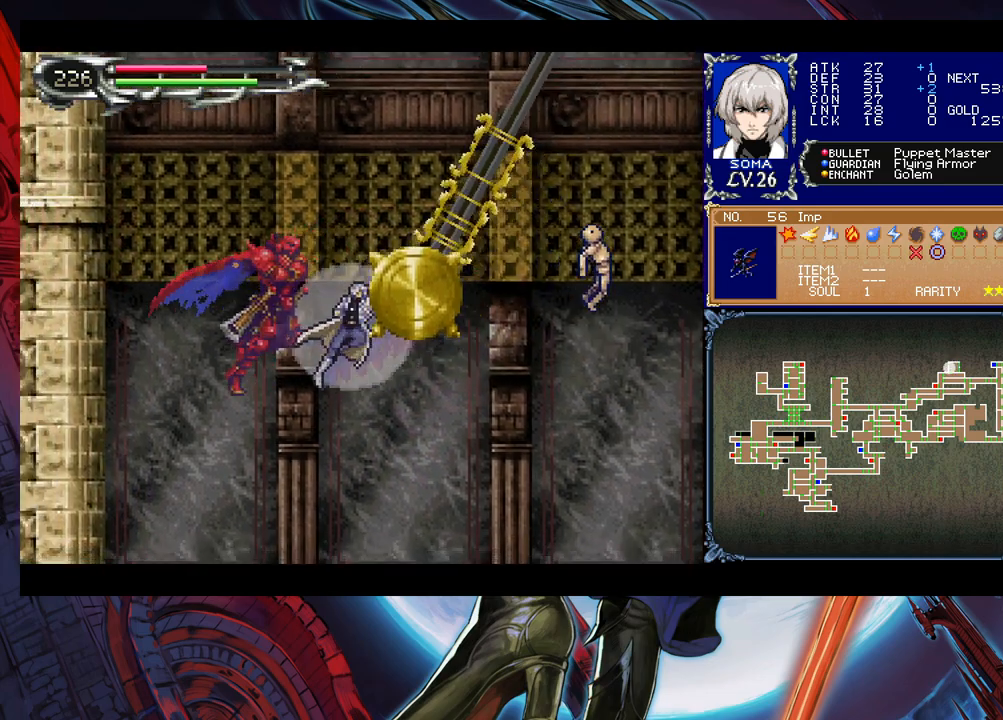
Gameplay with a controller (Xbox layout); each line is a JSON object with the inputs held at the frame after it. "events" lists button and stick changes between this image and that frame as [ms after this image, input, new state], when the widget could be followed in between. Not read: L2 R2 right_stick.
{"buttons": ["R1"], "left_stick": "up-right", "events": [[183, "left_stick", "up-right"], [300, "A", "down"], [350, "A", "up"], [433, "A", "down"], [500, "A", "up"]]}
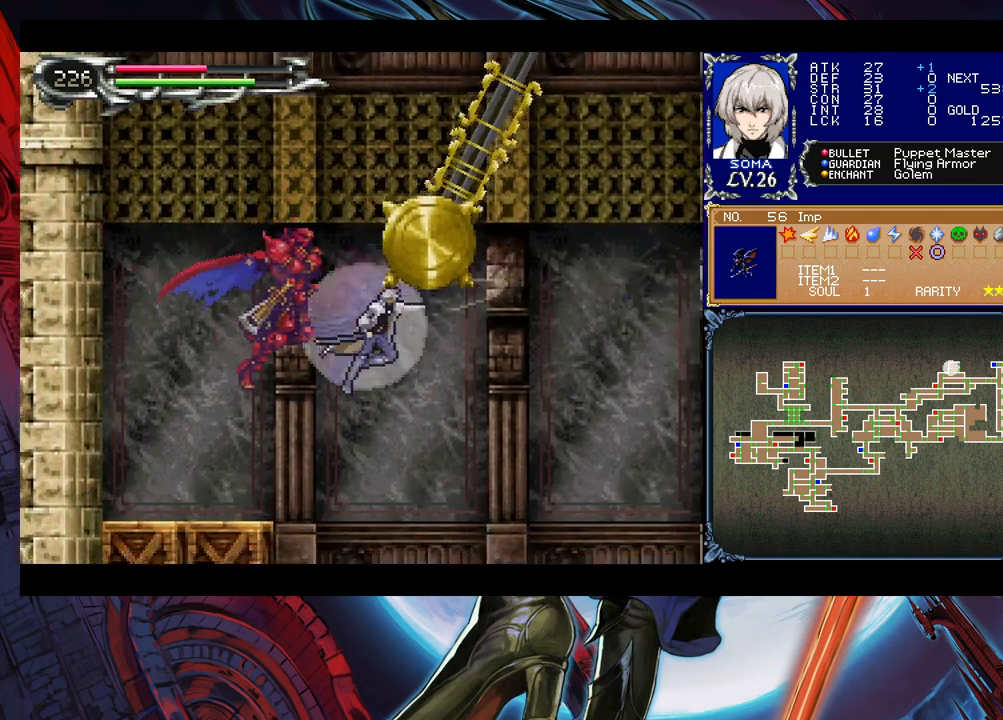
{"buttons": [], "left_stick": "center", "events": [[183, "R1", "up"], [233, "left_stick", "center"]]}
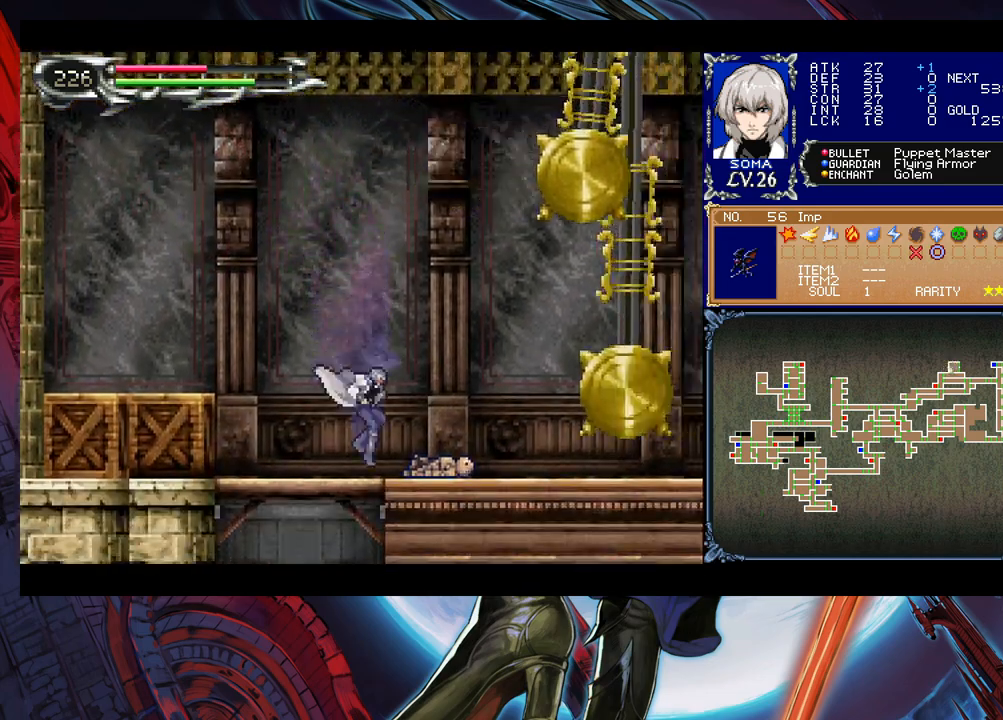
{"buttons": ["B"], "left_stick": "right", "events": [[200, "B", "down"], [200, "left_stick", "right"]]}
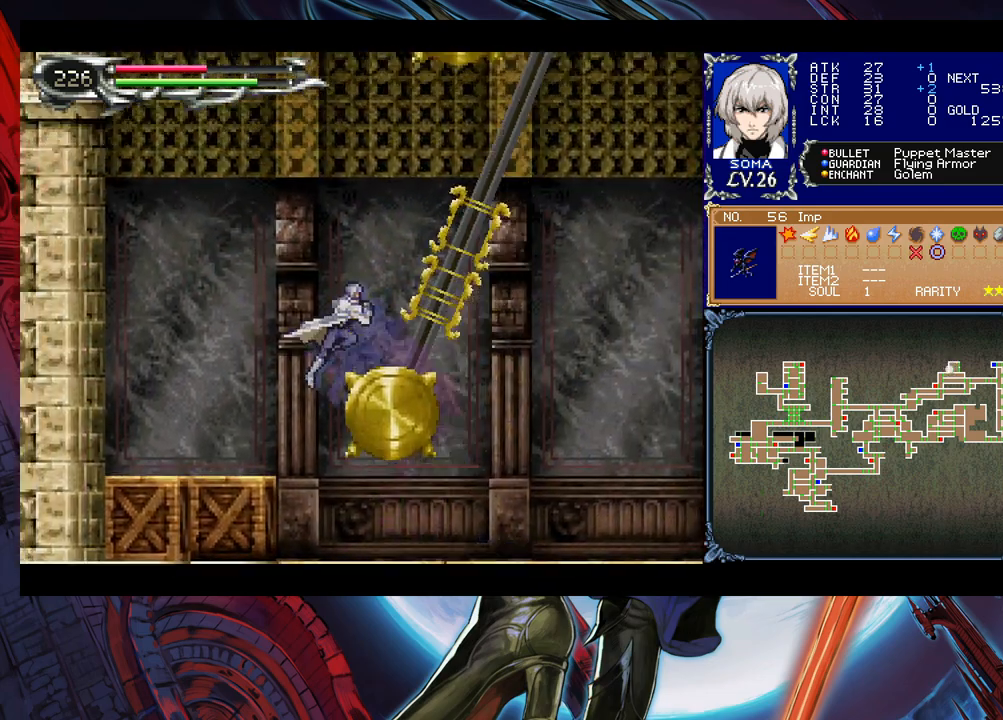
{"buttons": [], "left_stick": "right", "events": [[100, "B", "up"], [100, "left_stick", "center"], [250, "left_stick", "right"], [300, "B", "down"], [450, "B", "up"]]}
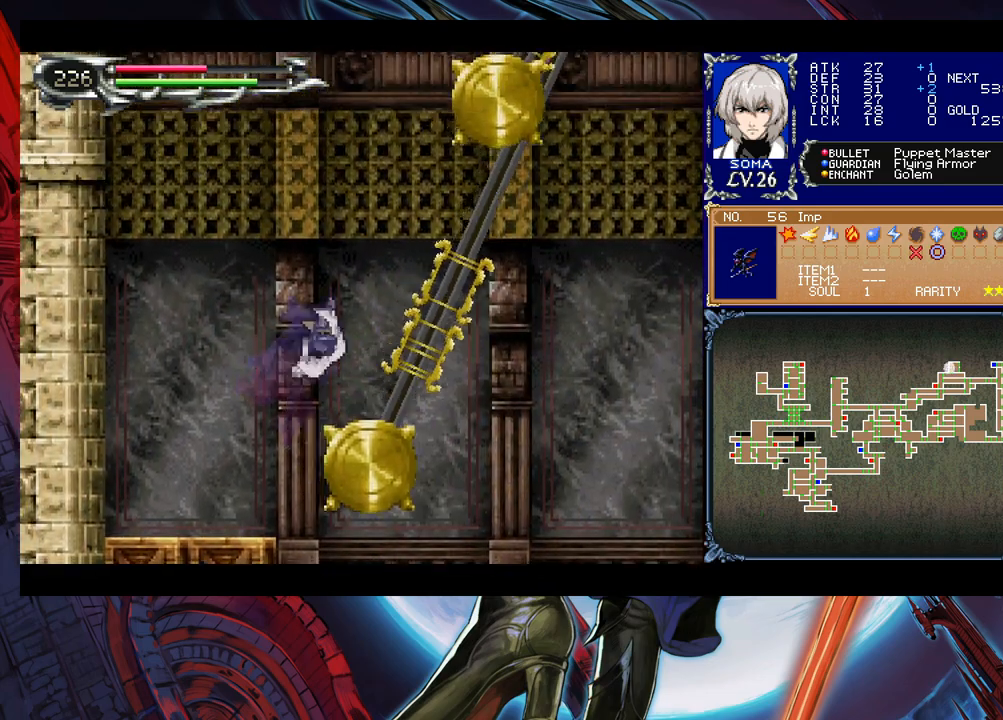
{"buttons": [], "left_stick": "left", "events": [[333, "left_stick", "center"], [483, "left_stick", "left"]]}
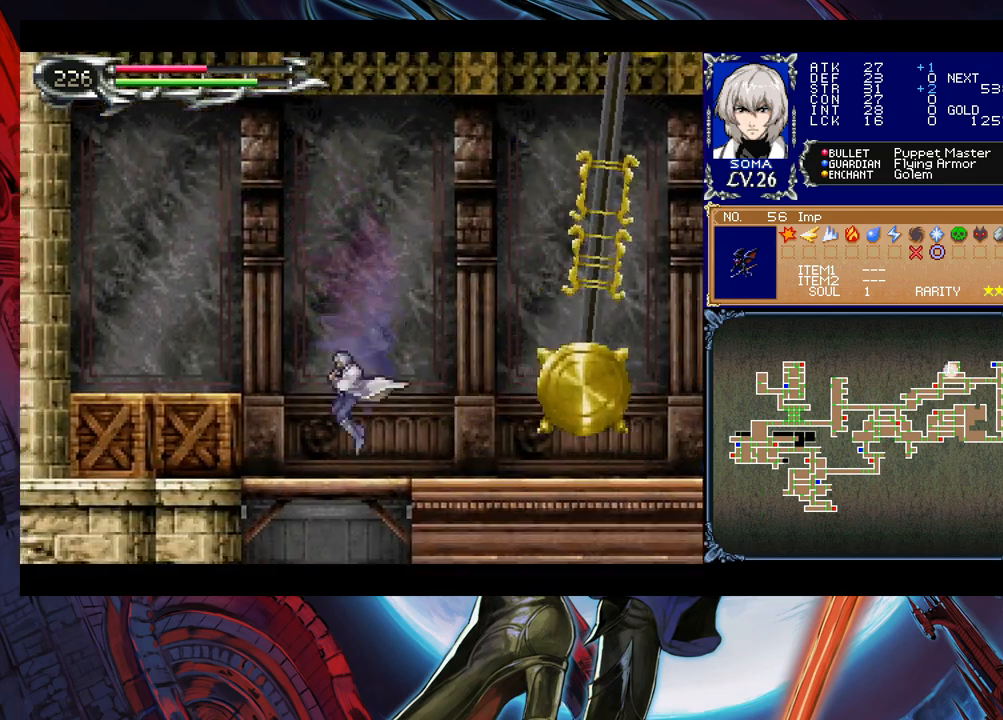
{"buttons": [], "left_stick": "center", "events": [[133, "B", "down"], [150, "left_stick", "center"], [350, "left_stick", "left"], [483, "B", "up"], [500, "left_stick", "center"]]}
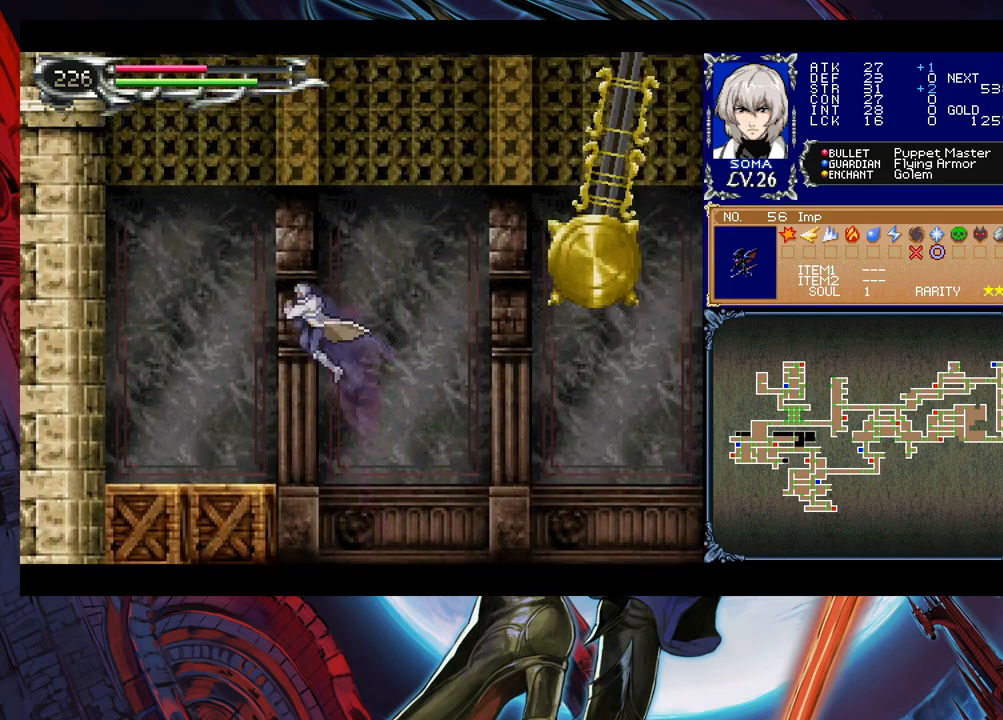
{"buttons": ["R1"], "left_stick": "center", "events": [[50, "B", "down"], [50, "R1", "down"], [50, "left_stick", "up-right"], [200, "A", "down"], [300, "A", "up"], [383, "B", "up"], [383, "left_stick", "center"]]}
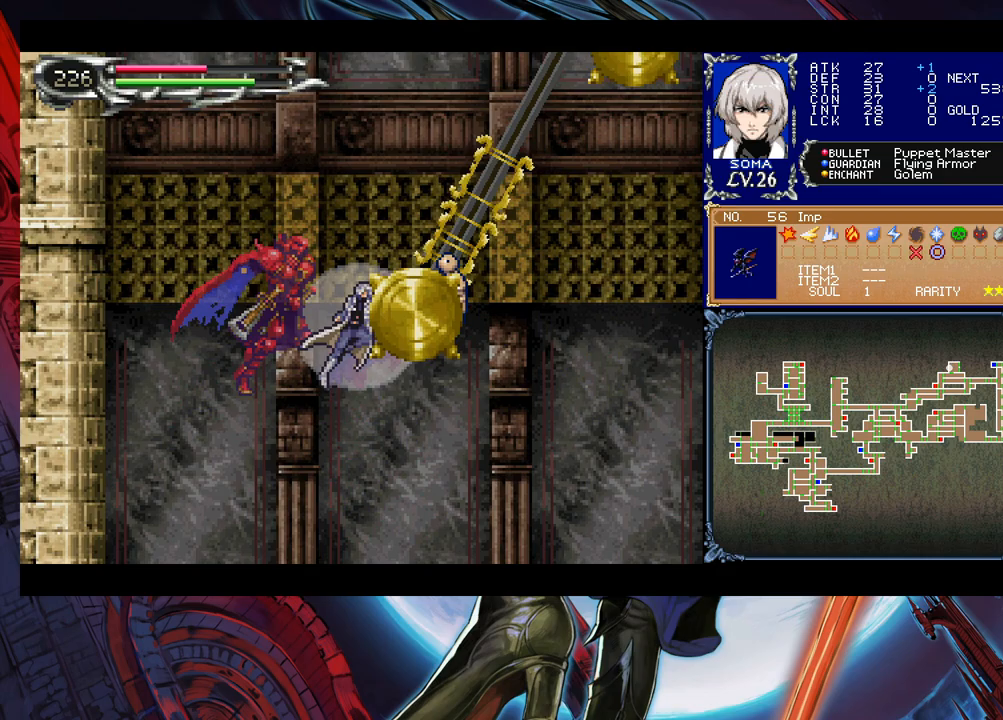
{"buttons": [], "left_stick": "left", "events": [[83, "R1", "up"], [333, "left_stick", "left"]]}
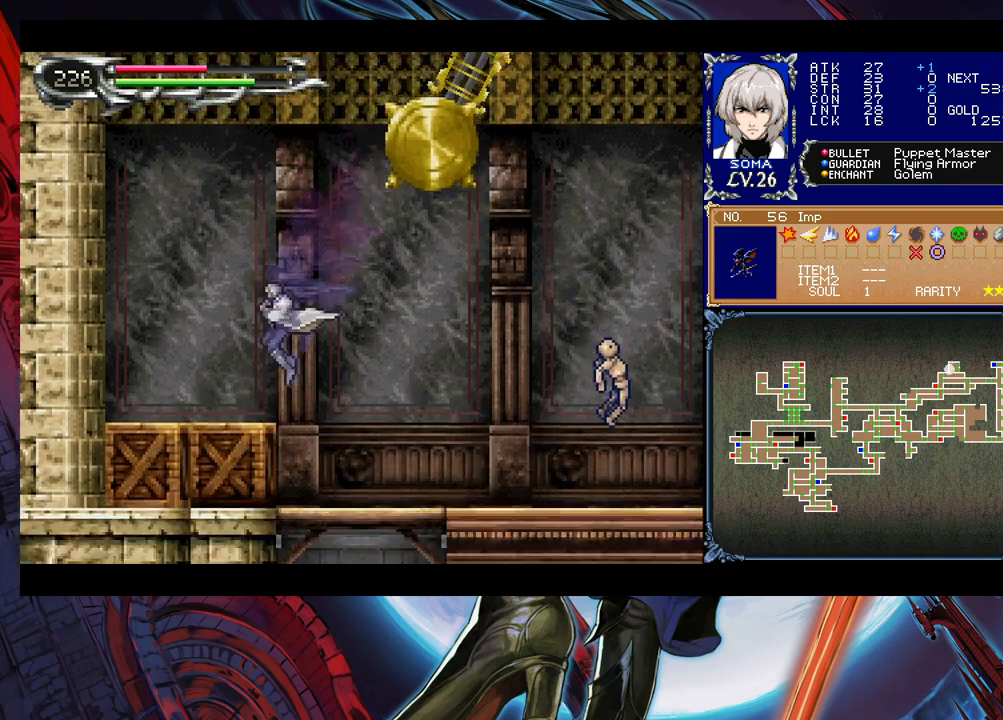
{"buttons": [], "left_stick": "center", "events": [[183, "left_stick", "center"]]}
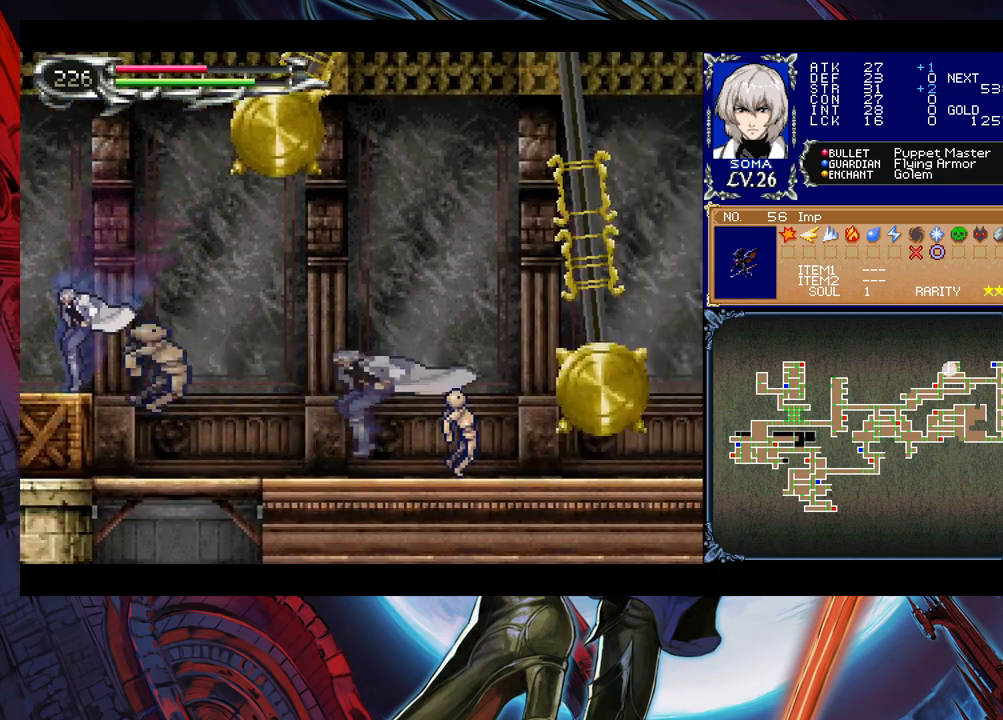
{"buttons": ["B"], "left_stick": "center", "events": [[233, "B", "down"]]}
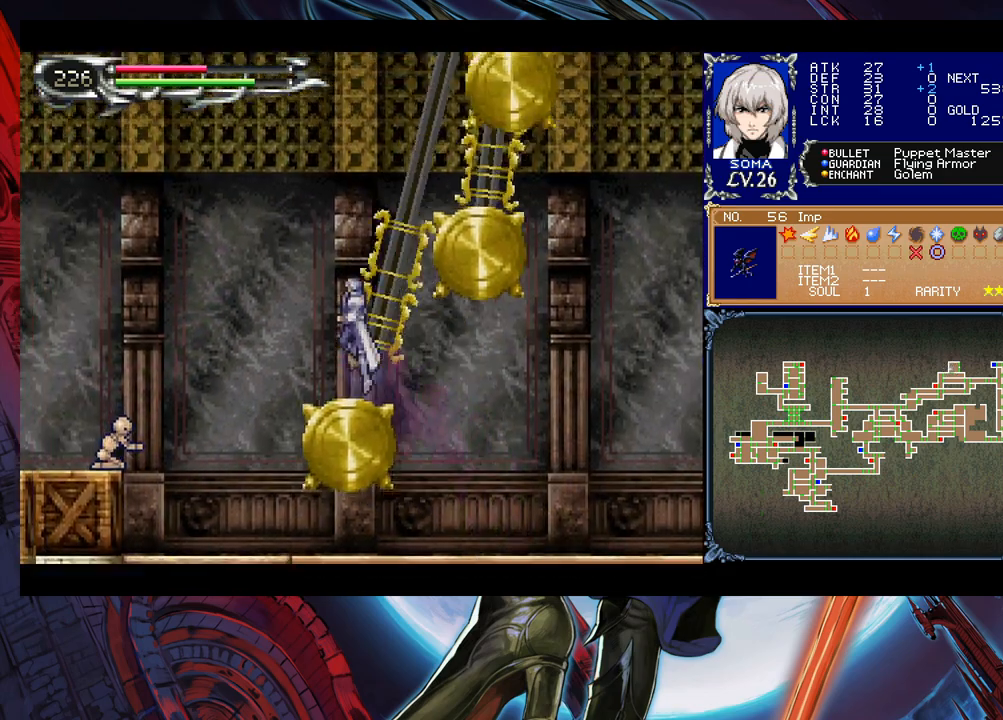
{"buttons": ["B"], "left_stick": "left", "events": [[200, "left_stick", "left"], [350, "B", "up"], [433, "B", "down"]]}
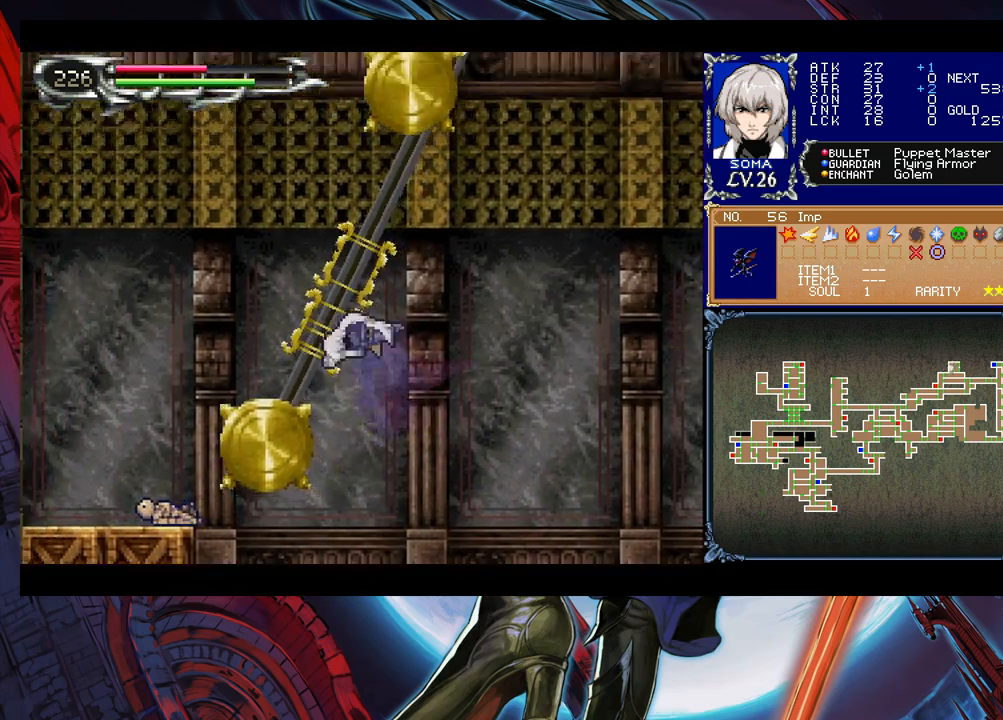
{"buttons": ["B", "R1"], "left_stick": "right", "events": [[83, "B", "up"], [233, "left_stick", "center"], [350, "R1", "down"], [400, "B", "down"], [400, "left_stick", "right"]]}
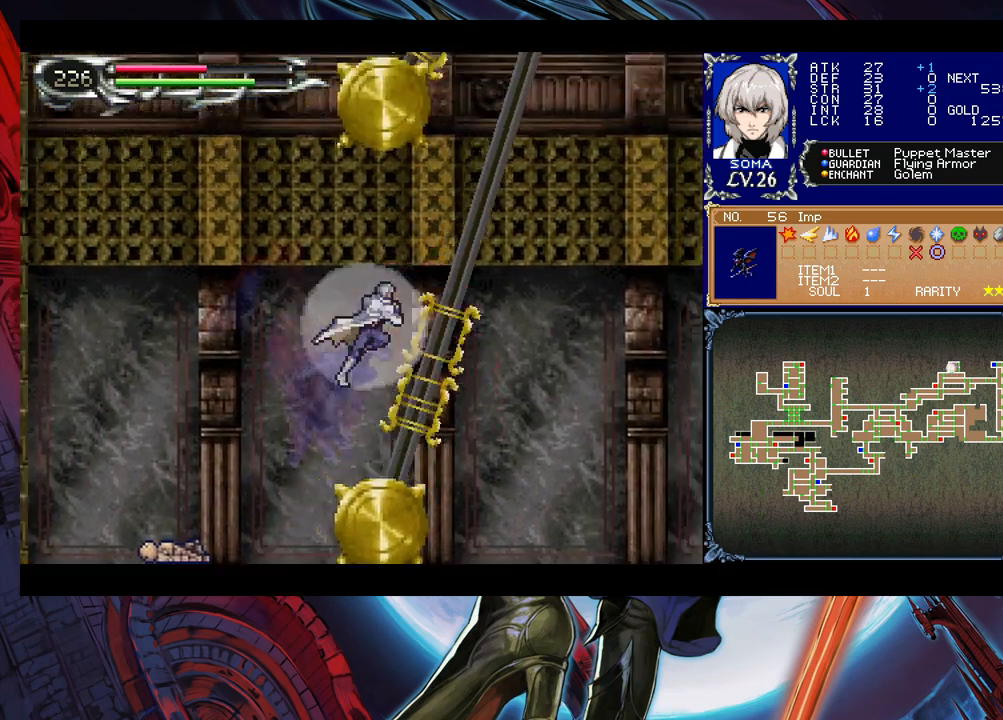
{"buttons": ["B", "R1"], "left_stick": "left", "events": [[83, "left_stick", "center"], [133, "left_stick", "left"]]}
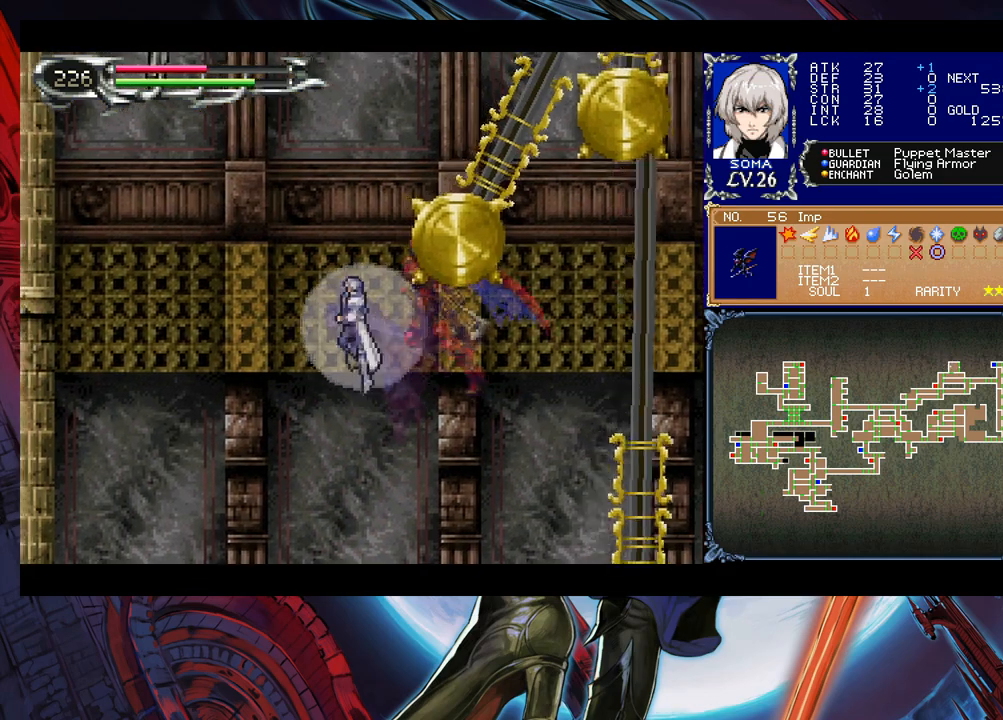
{"buttons": ["B", "R1"], "left_stick": "right", "events": [[33, "left_stick", "right"], [100, "B", "up"], [150, "B", "down"]]}
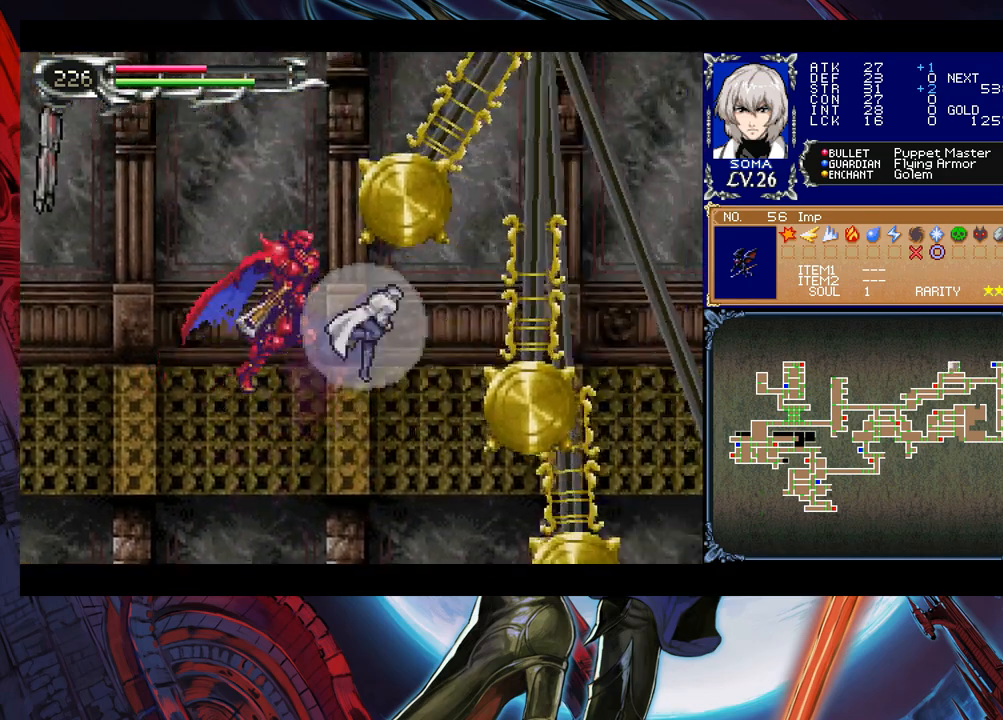
{"buttons": ["B", "R1"], "left_stick": "up-right", "events": [[333, "left_stick", "up-right"]]}
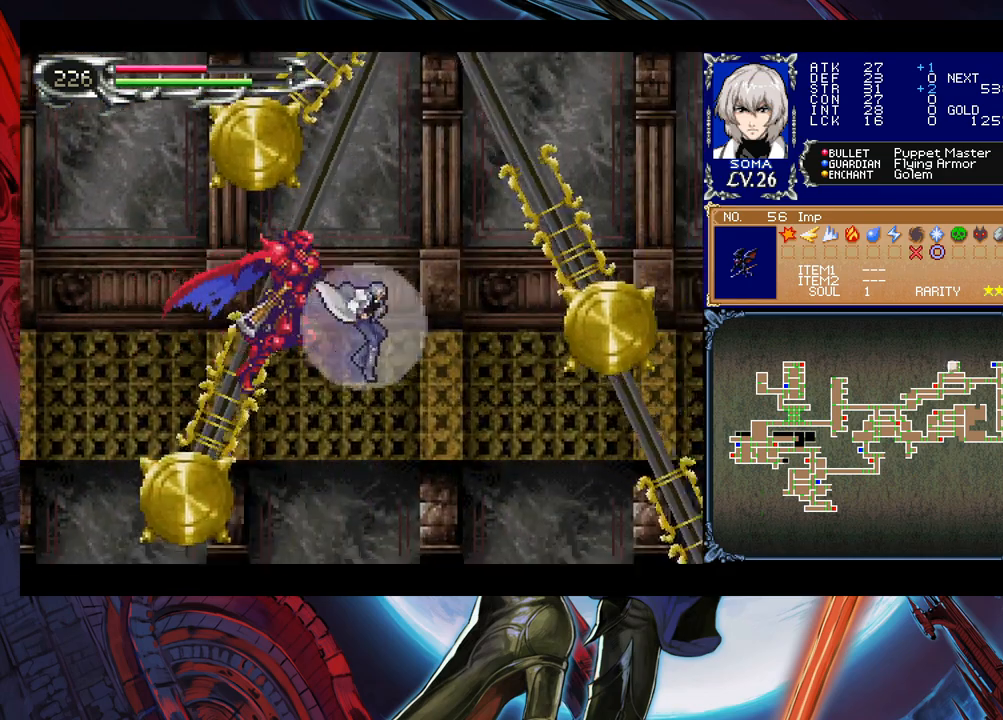
{"buttons": ["B", "R1"], "left_stick": "up-left", "events": [[83, "left_stick", "up-left"]]}
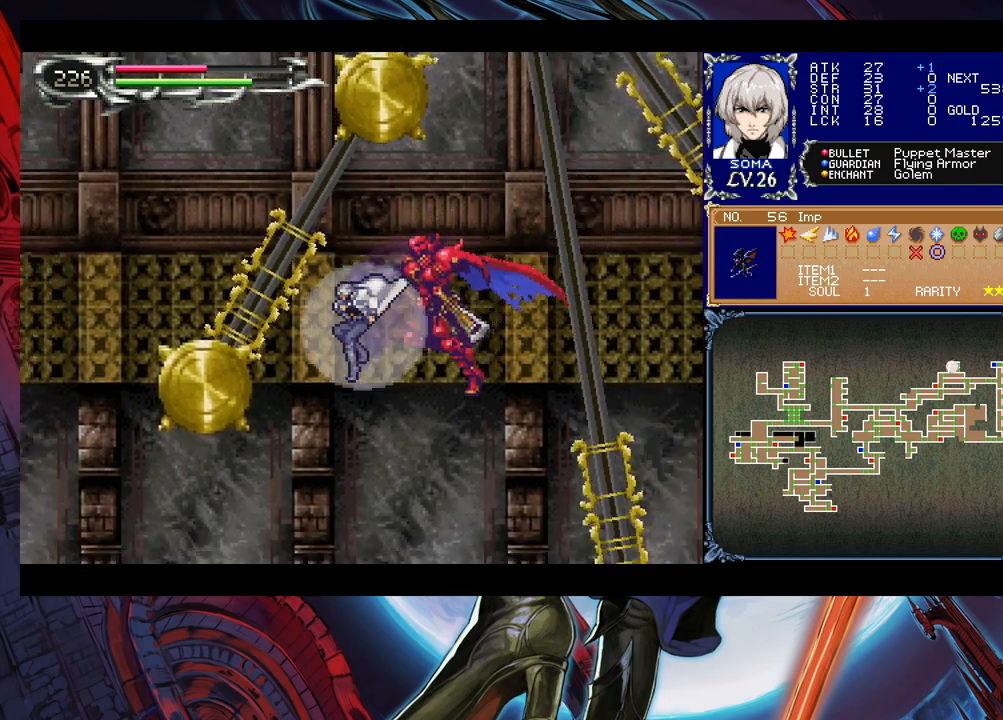
{"buttons": ["R1"], "left_stick": "right", "events": [[150, "A", "down"], [250, "A", "up"], [300, "B", "up"], [333, "left_stick", "up-right"], [383, "left_stick", "right"]]}
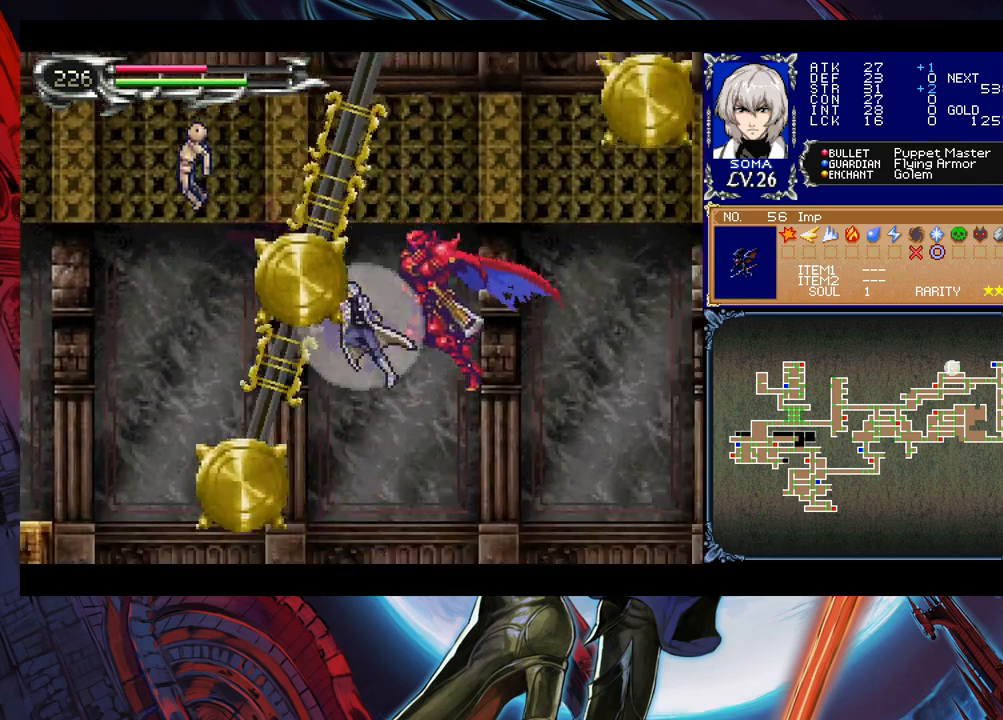
{"buttons": [], "left_stick": "center", "events": [[83, "left_stick", "left"], [200, "R1", "up"], [250, "left_stick", "center"], [350, "left_stick", "right"], [500, "left_stick", "center"]]}
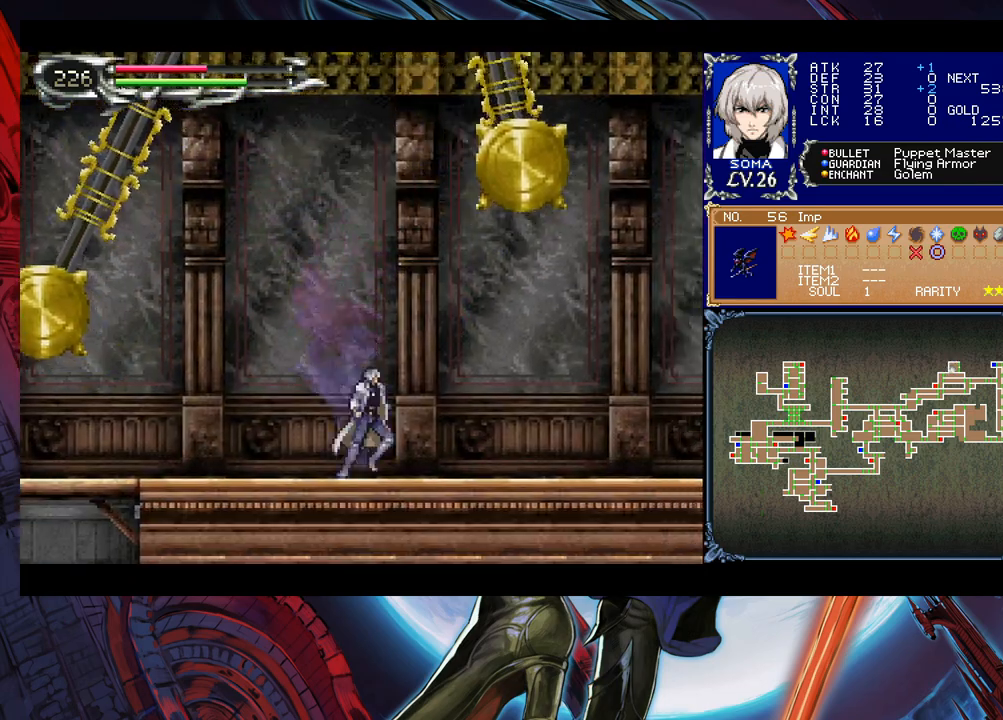
{"buttons": ["B"], "left_stick": "center", "events": [[383, "B", "down"]]}
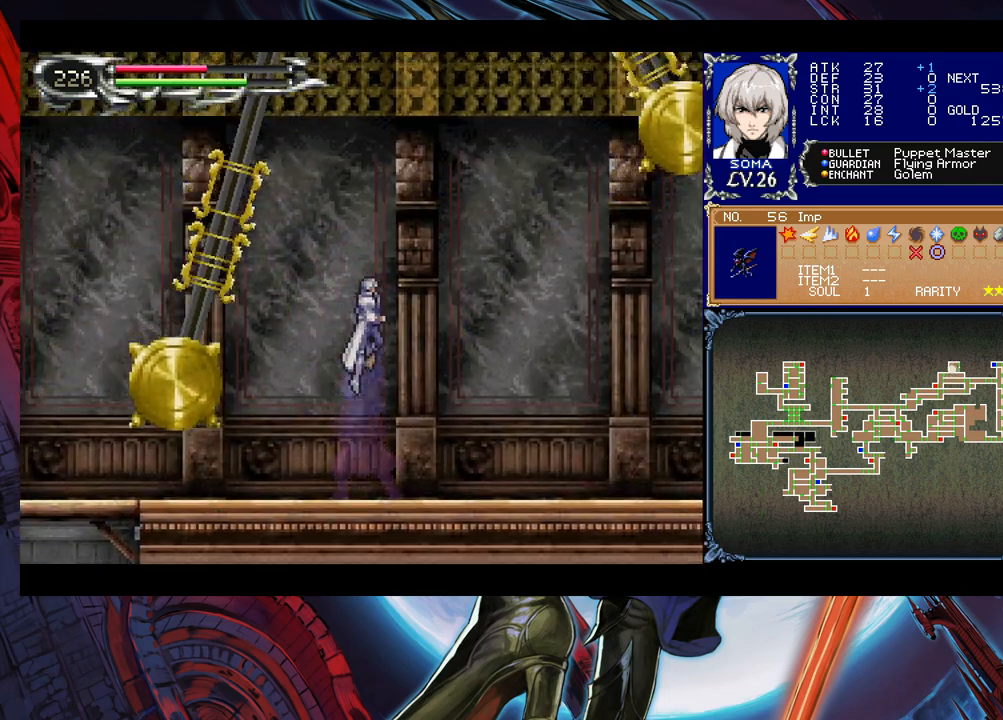
{"buttons": [], "left_stick": "up-right", "events": [[83, "left_stick", "left"], [283, "B", "up"], [333, "B", "down"], [400, "left_stick", "up-right"], [450, "B", "up"]]}
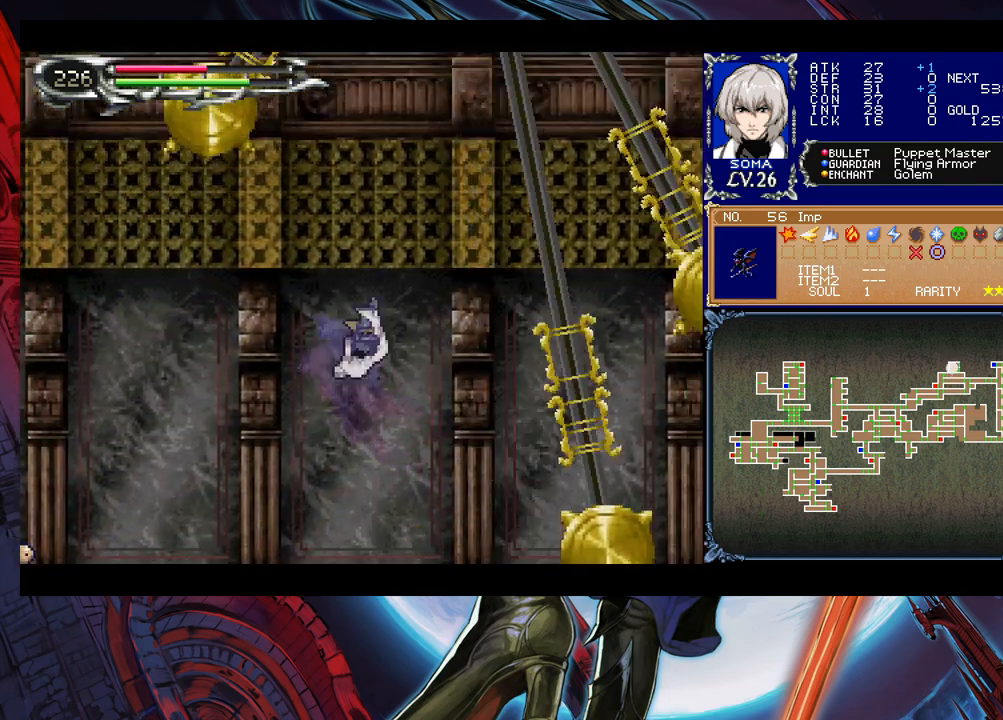
{"buttons": [], "left_stick": "center", "events": [[100, "A", "down"], [183, "A", "up"], [283, "left_stick", "center"]]}
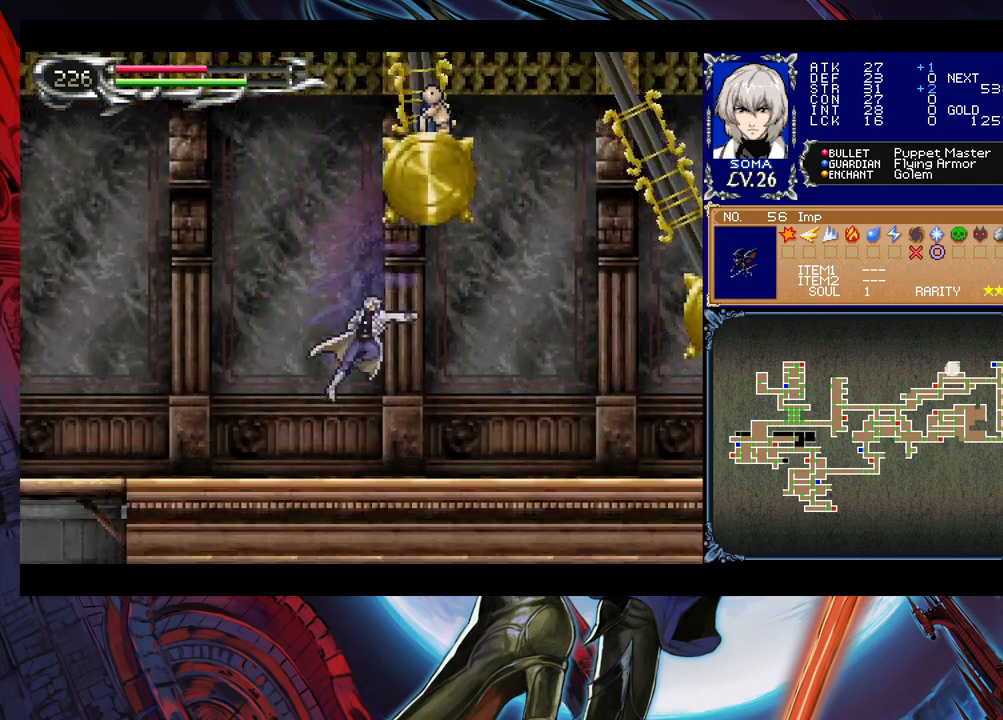
{"buttons": ["B"], "left_stick": "left", "events": [[400, "B", "down"], [483, "left_stick", "left"]]}
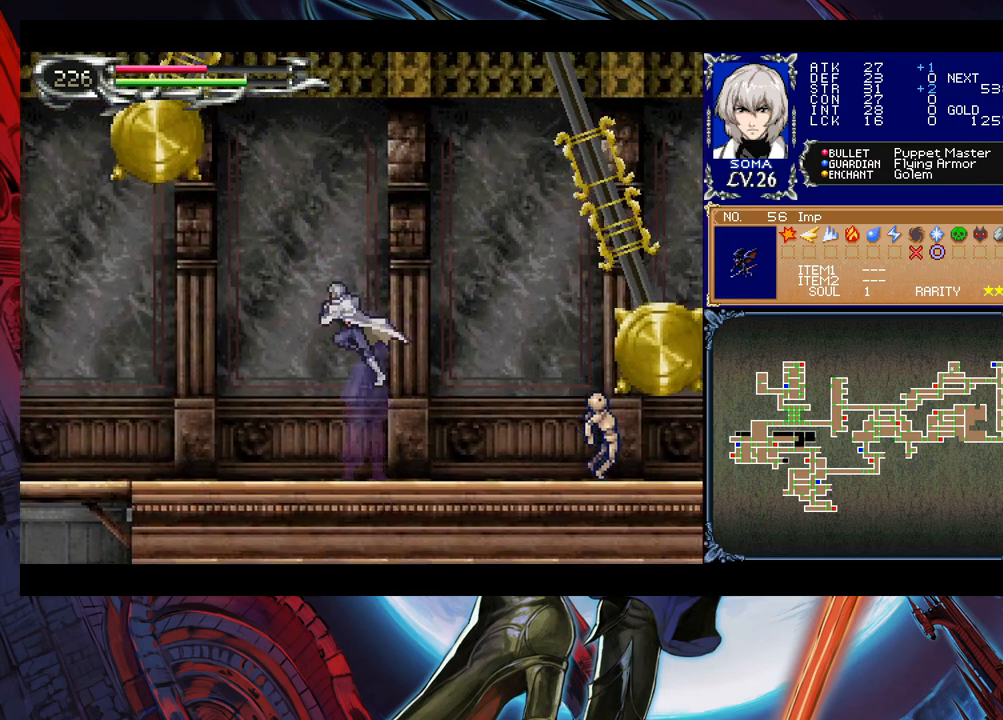
{"buttons": [], "left_stick": "center", "events": [[283, "left_stick", "center"], [350, "B", "up"]]}
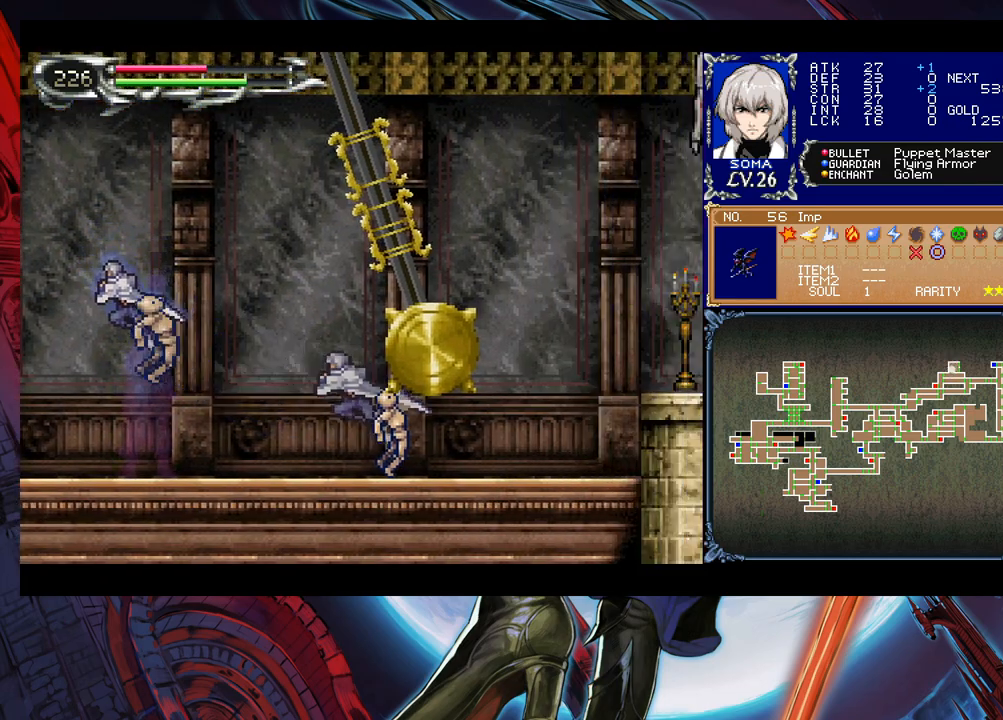
{"buttons": ["B"], "left_stick": "left", "events": [[100, "left_stick", "down"], [383, "left_stick", "center"], [450, "B", "down"], [450, "left_stick", "left"]]}
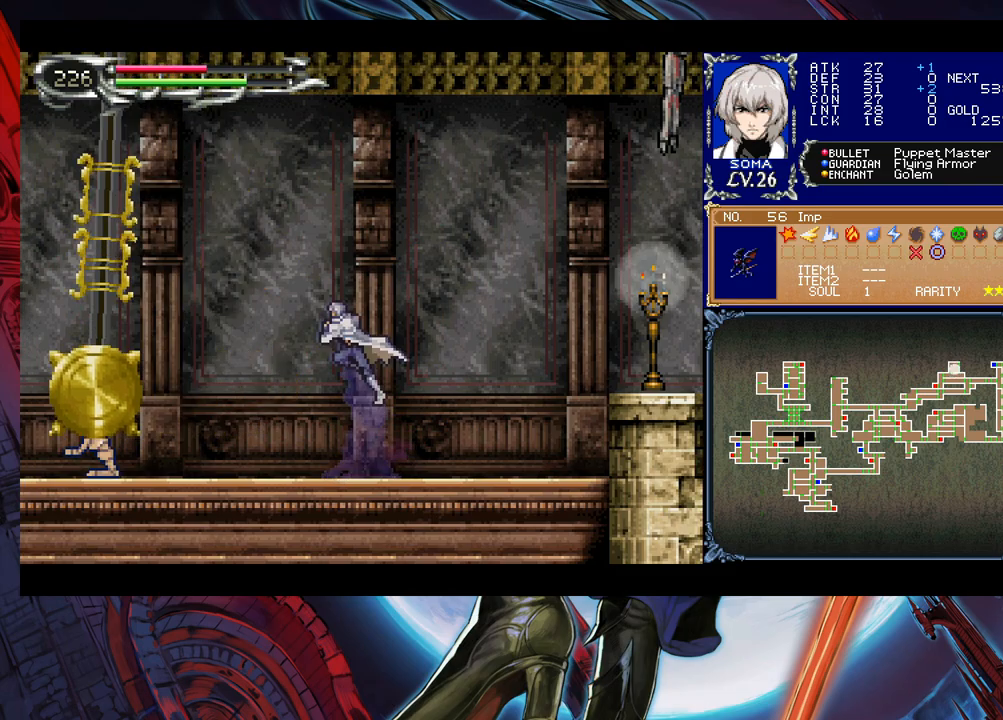
{"buttons": ["B"], "left_stick": "left", "events": [[300, "B", "up"], [350, "B", "down"]]}
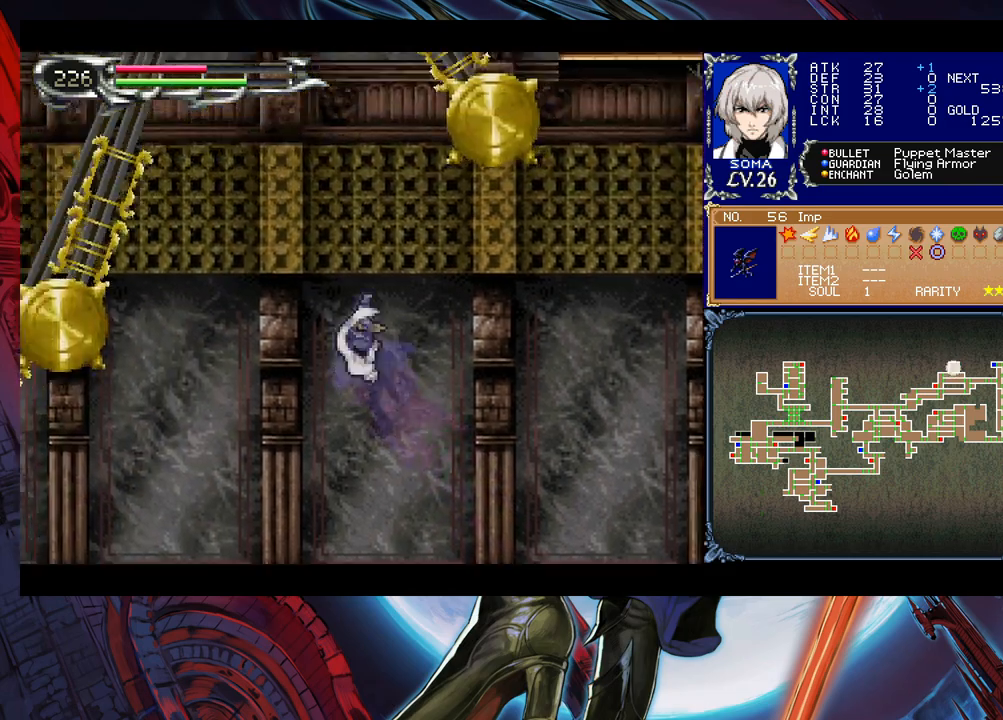
{"buttons": ["R1"], "left_stick": "center", "events": [[50, "R1", "down"], [100, "left_stick", "up-left"], [450, "B", "up"], [450, "left_stick", "center"]]}
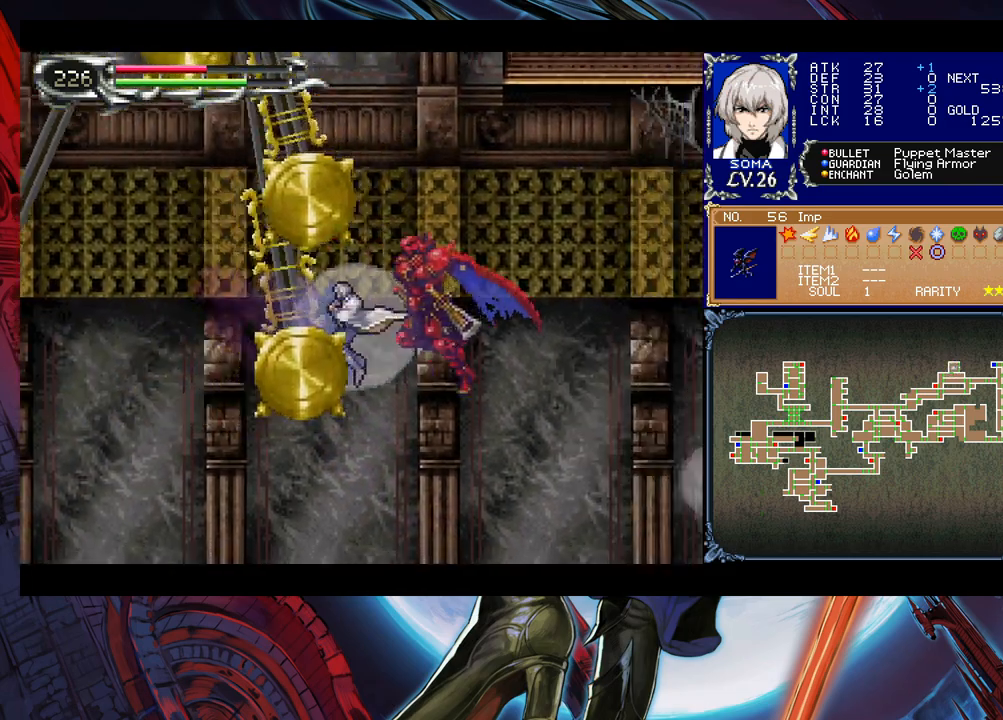
{"buttons": [], "left_stick": "up-left", "events": [[200, "R1", "up"], [250, "A", "down"], [300, "left_stick", "up-left"], [350, "A", "up"]]}
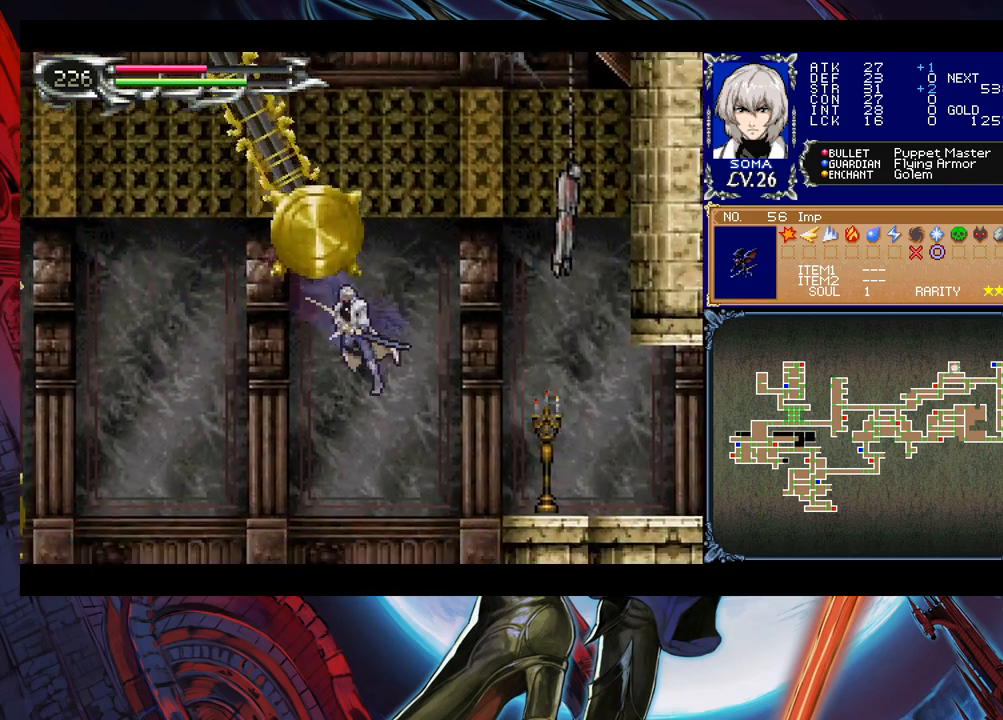
{"buttons": ["B"], "left_stick": "center", "events": [[50, "left_stick", "left"], [400, "B", "down"], [400, "left_stick", "center"]]}